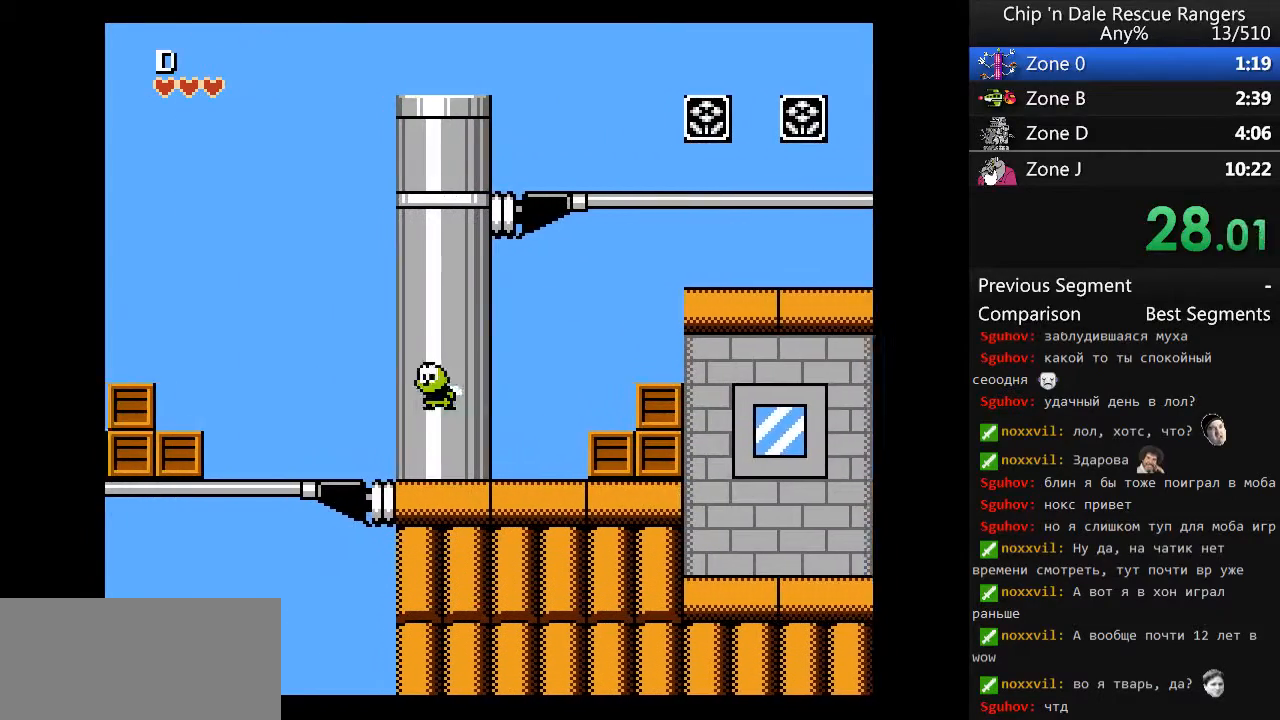
Gameplay with a controller (Nintendo layout); each line is a JSON object with the inputs held at the frame after it. "events" lists button and stick changes between this image and that frame as [ms after this image, input, new state], when the widget could be followed in between. Not read: L3 R3.
{"buttons": ["A", "DPAD_LEFT"], "events": [[367, "A", "down"]]}
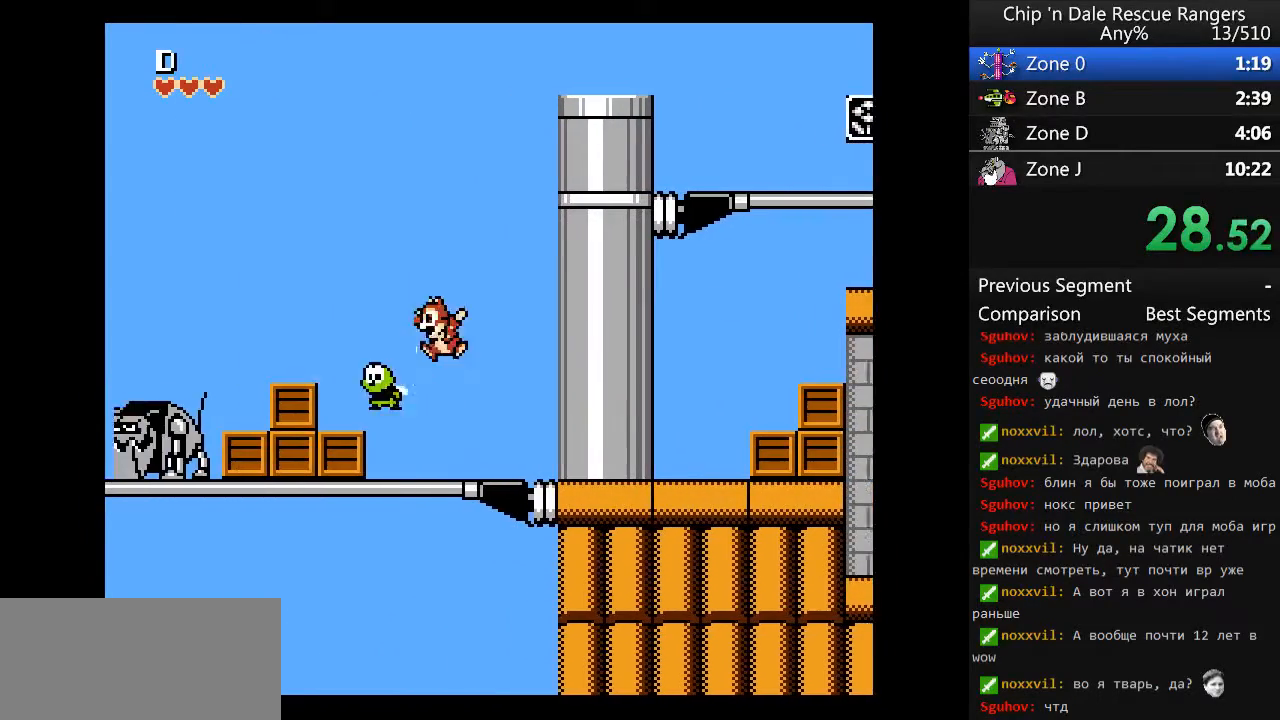
{"buttons": ["A", "DPAD_LEFT"], "events": [[167, "A", "up"], [500, "A", "down"]]}
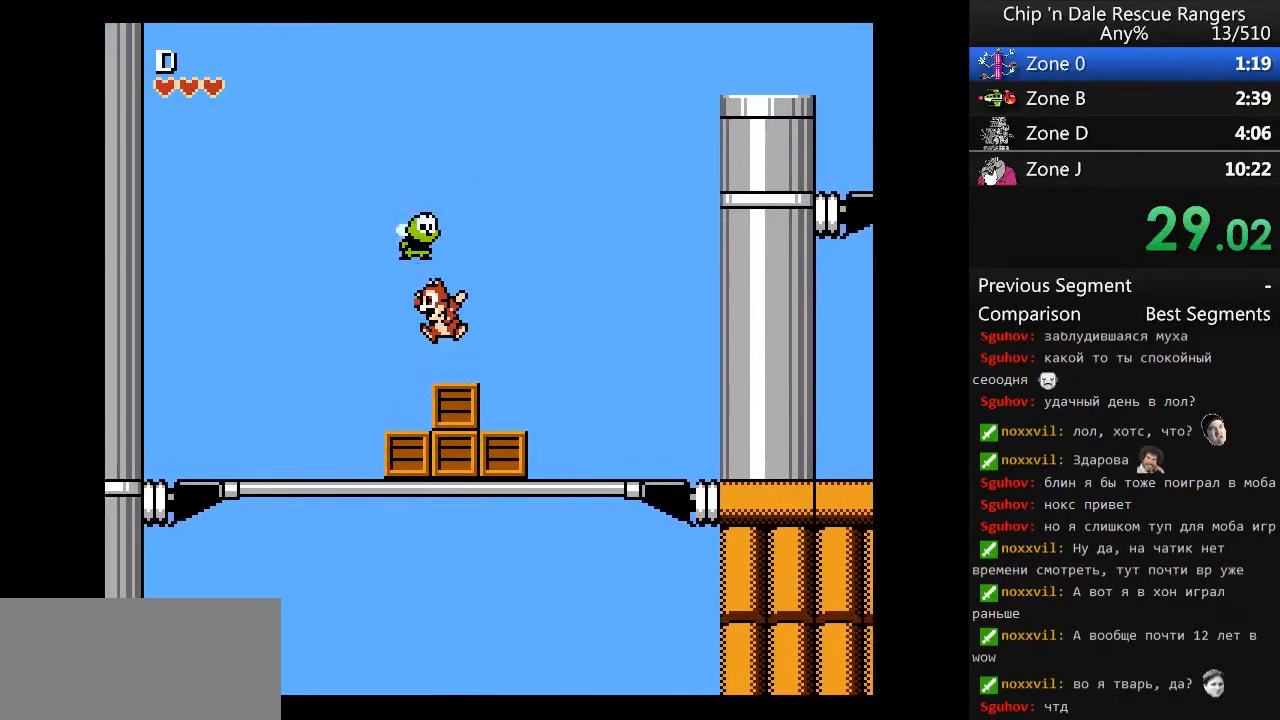
{"buttons": ["DPAD_LEFT"], "events": [[67, "A", "up"]]}
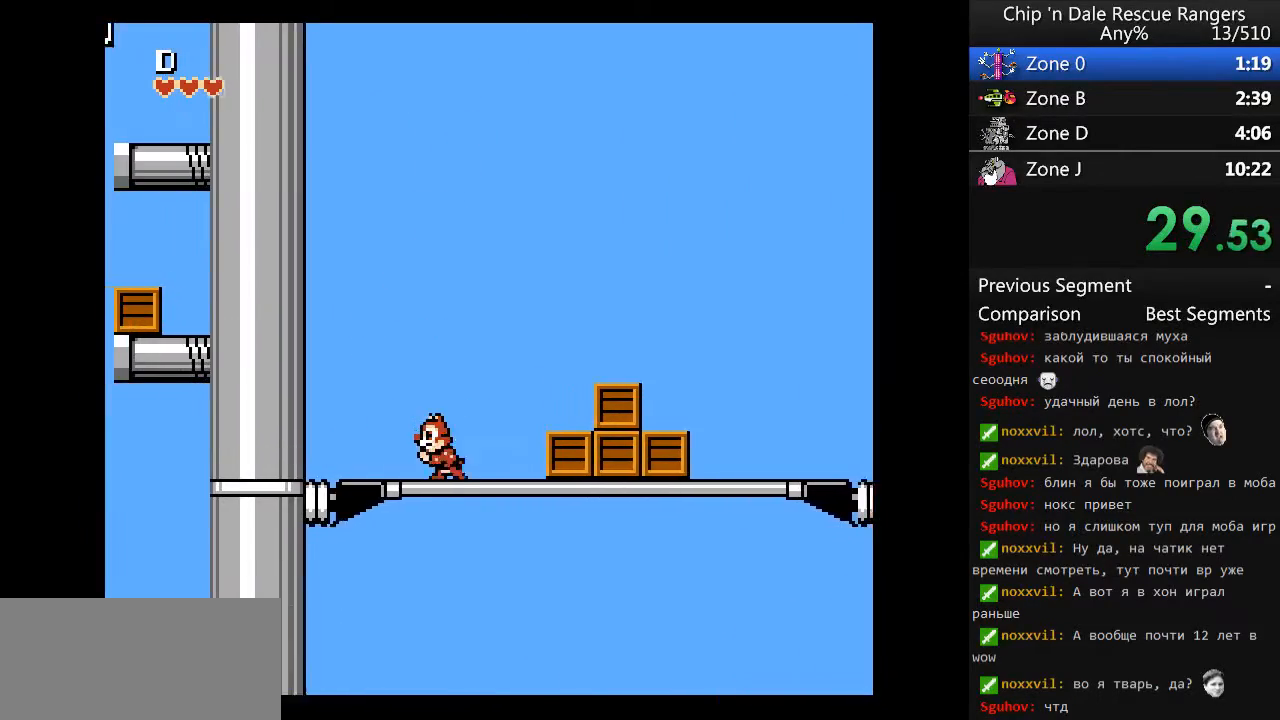
{"buttons": ["A", "DPAD_LEFT"], "events": [[200, "A", "down"]]}
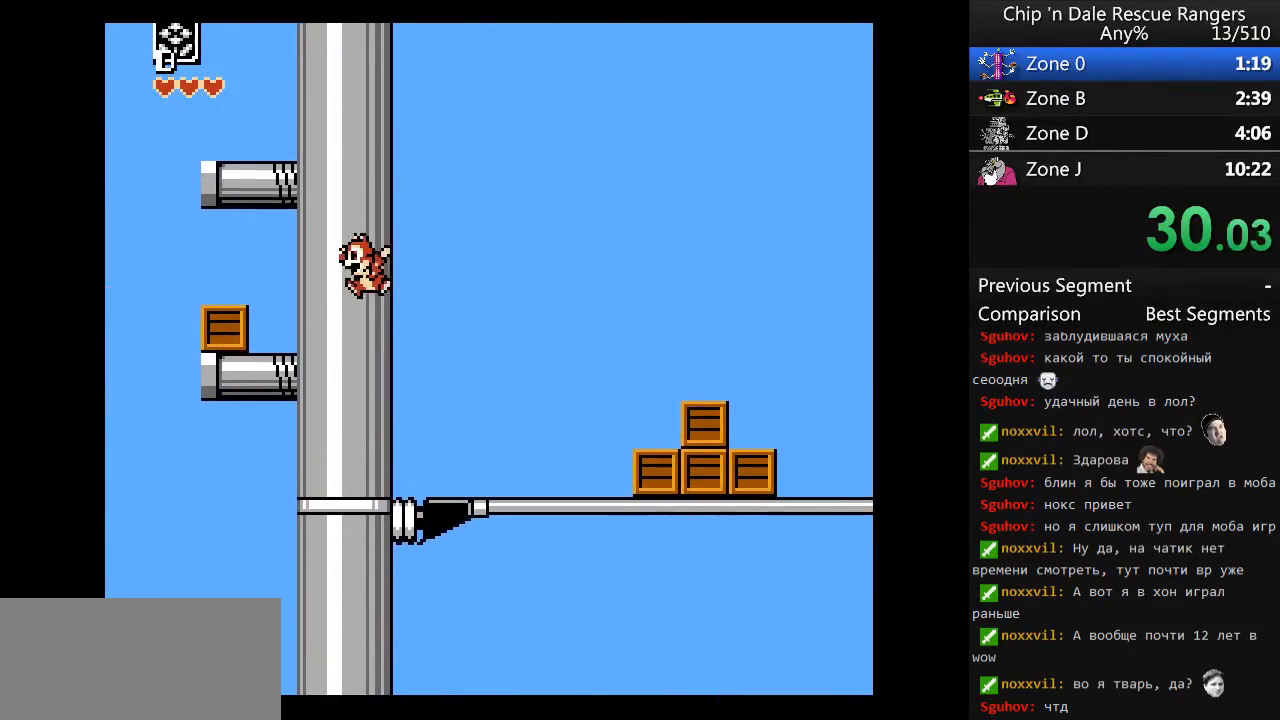
{"buttons": ["A", "DPAD_LEFT"], "events": [[100, "A", "up"], [233, "A", "down"], [300, "DPAD_LEFT", "up"], [433, "DPAD_LEFT", "down"]]}
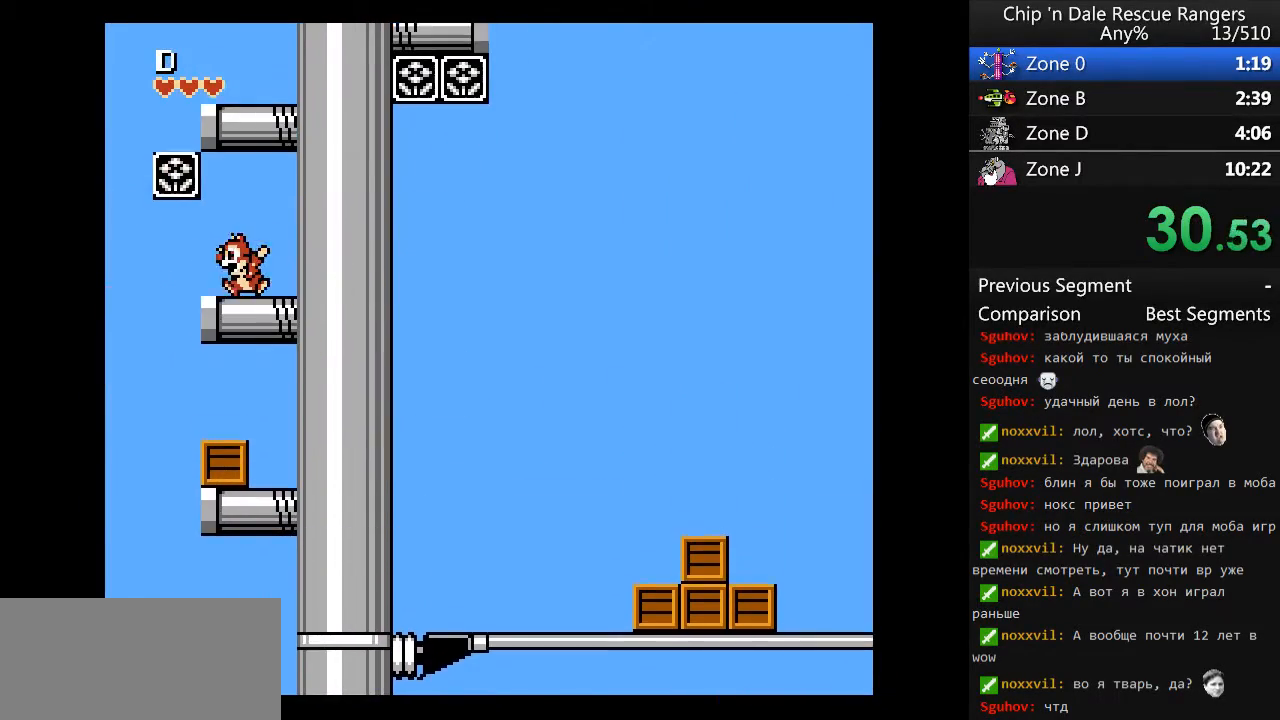
{"buttons": ["A"], "events": [[33, "A", "up"], [133, "A", "down"], [133, "DPAD_LEFT", "up"], [367, "A", "up"], [433, "A", "down"]]}
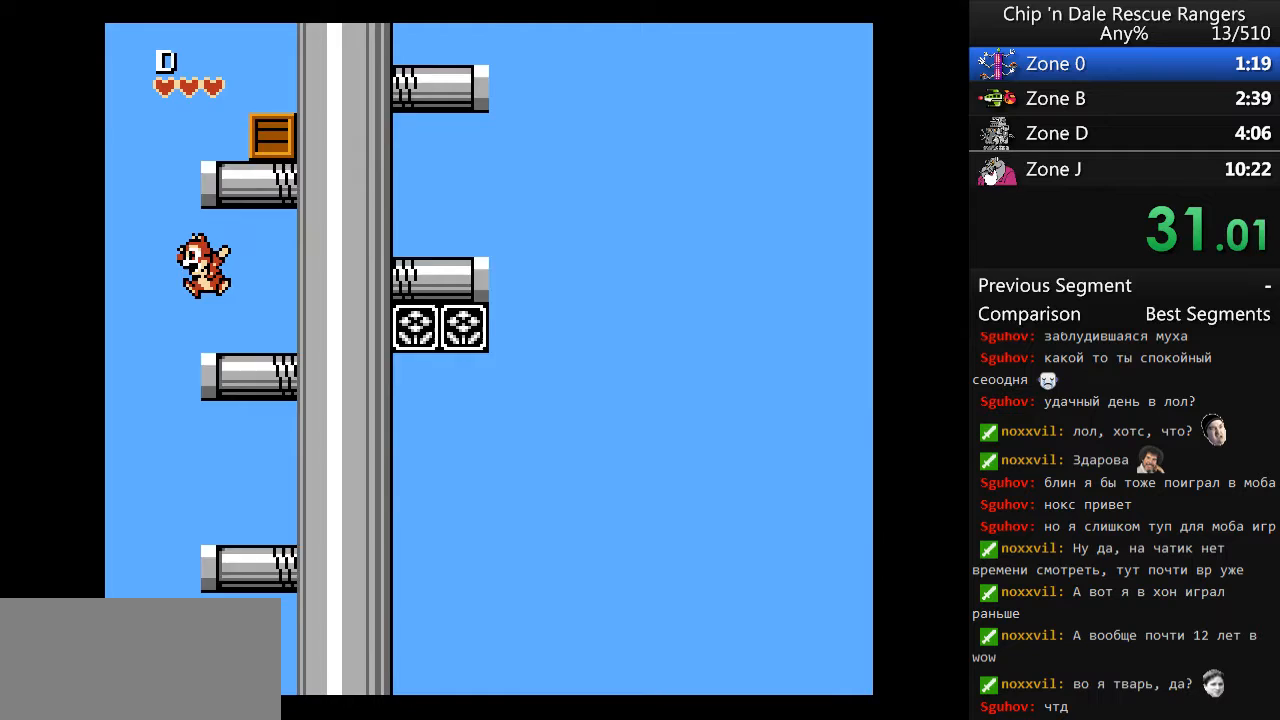
{"buttons": ["A"], "events": [[200, "A", "up"], [233, "DPAD_RIGHT", "down"], [267, "A", "down"], [500, "DPAD_RIGHT", "up"]]}
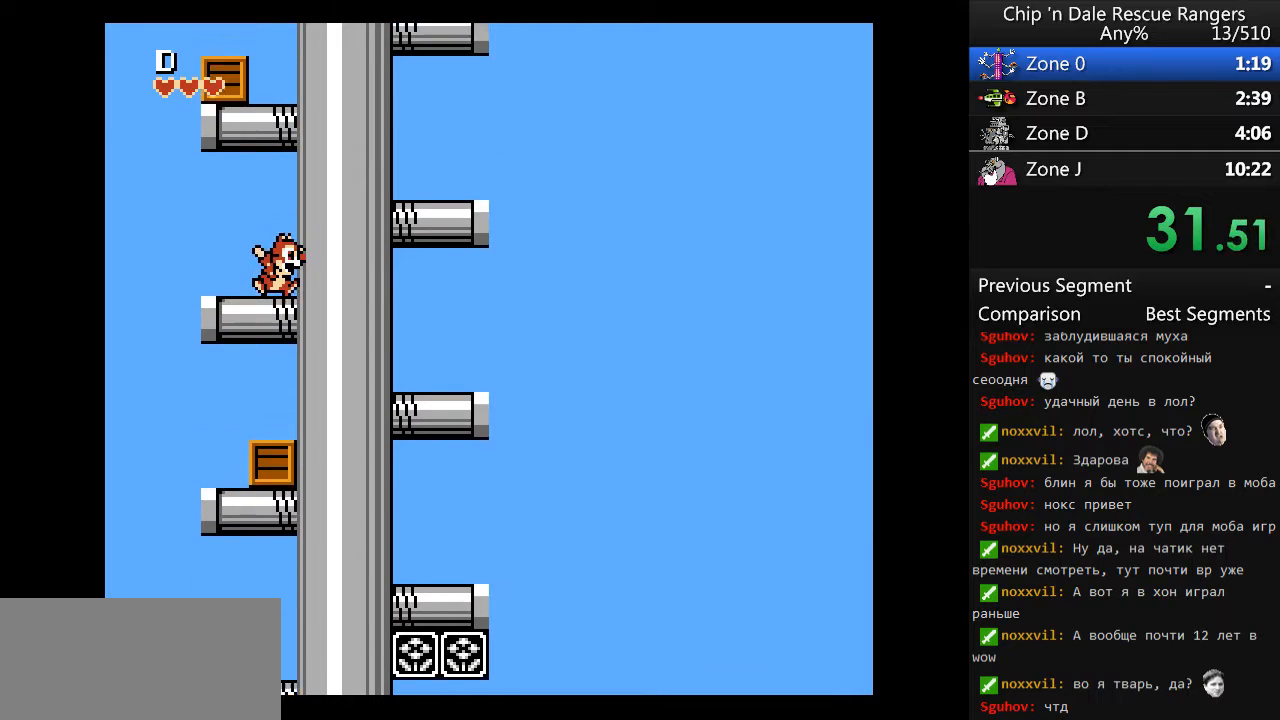
{"buttons": ["A"], "events": [[67, "A", "up"], [167, "A", "down"], [400, "A", "up"], [467, "A", "down"]]}
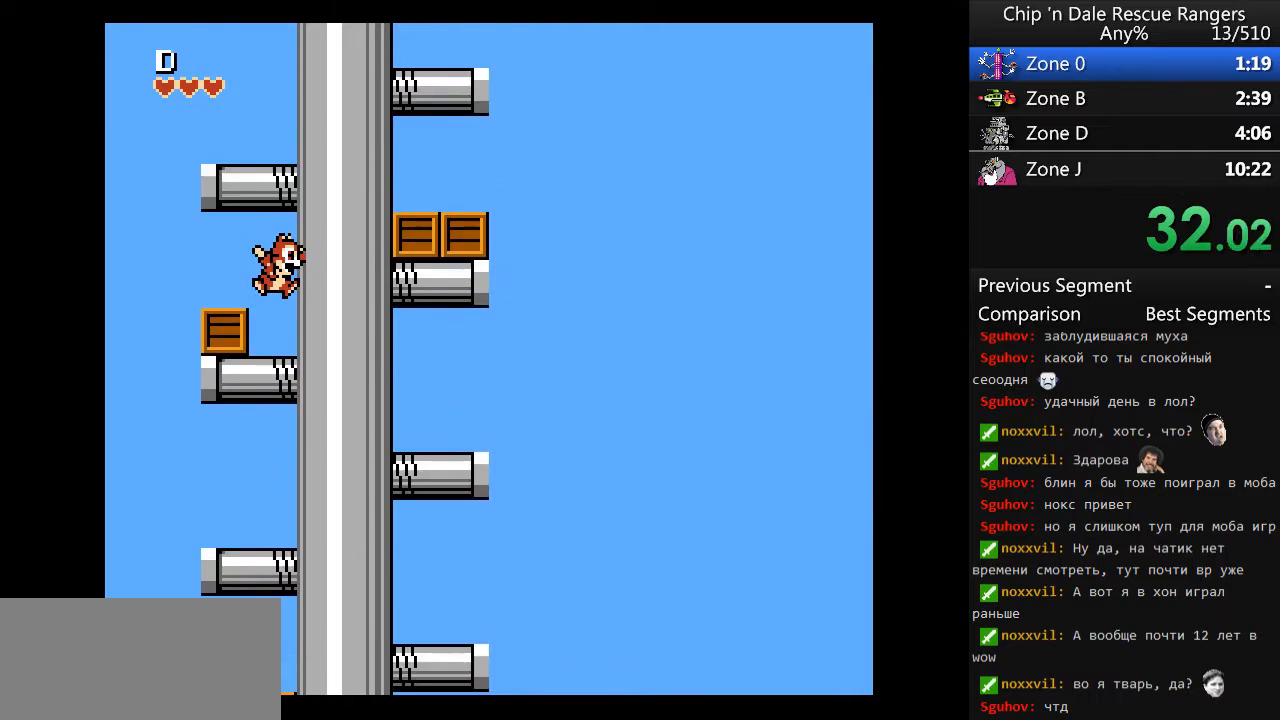
{"buttons": [], "events": [[200, "A", "up"], [267, "A", "down"], [500, "A", "up"]]}
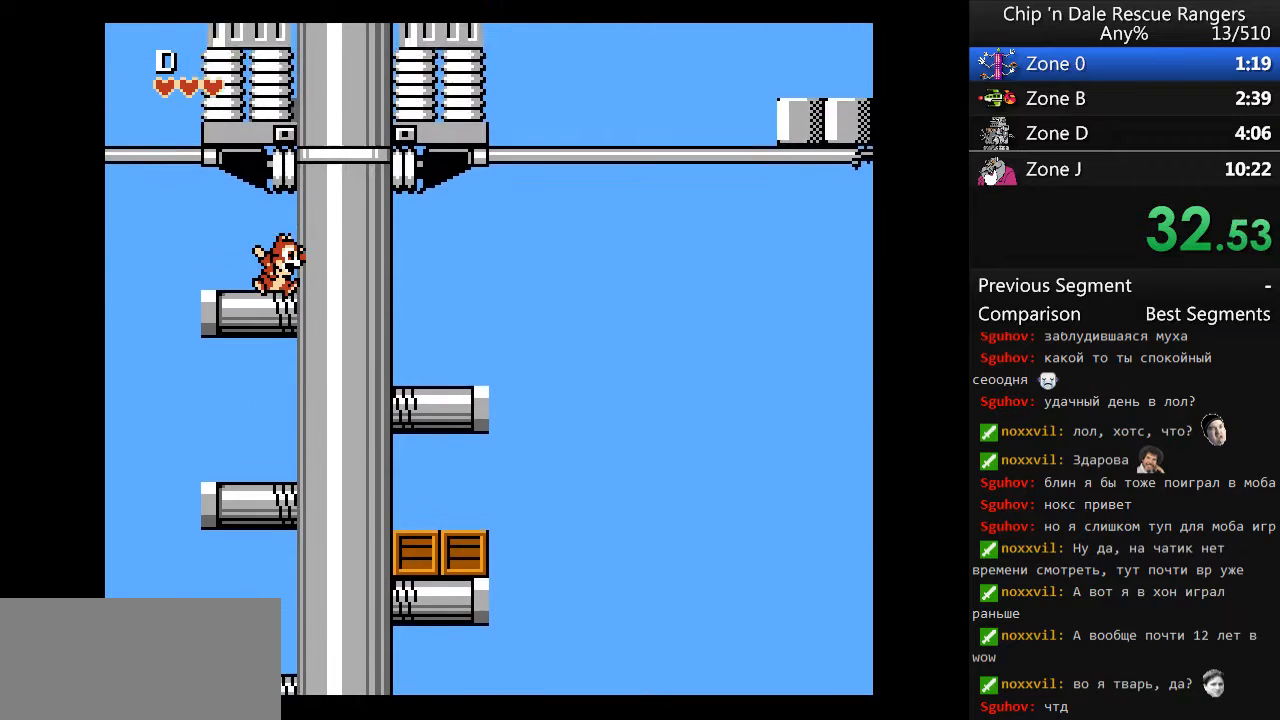
{"buttons": ["DPAD_RIGHT"], "events": [[100, "A", "down"], [100, "DPAD_RIGHT", "down"], [400, "A", "up"]]}
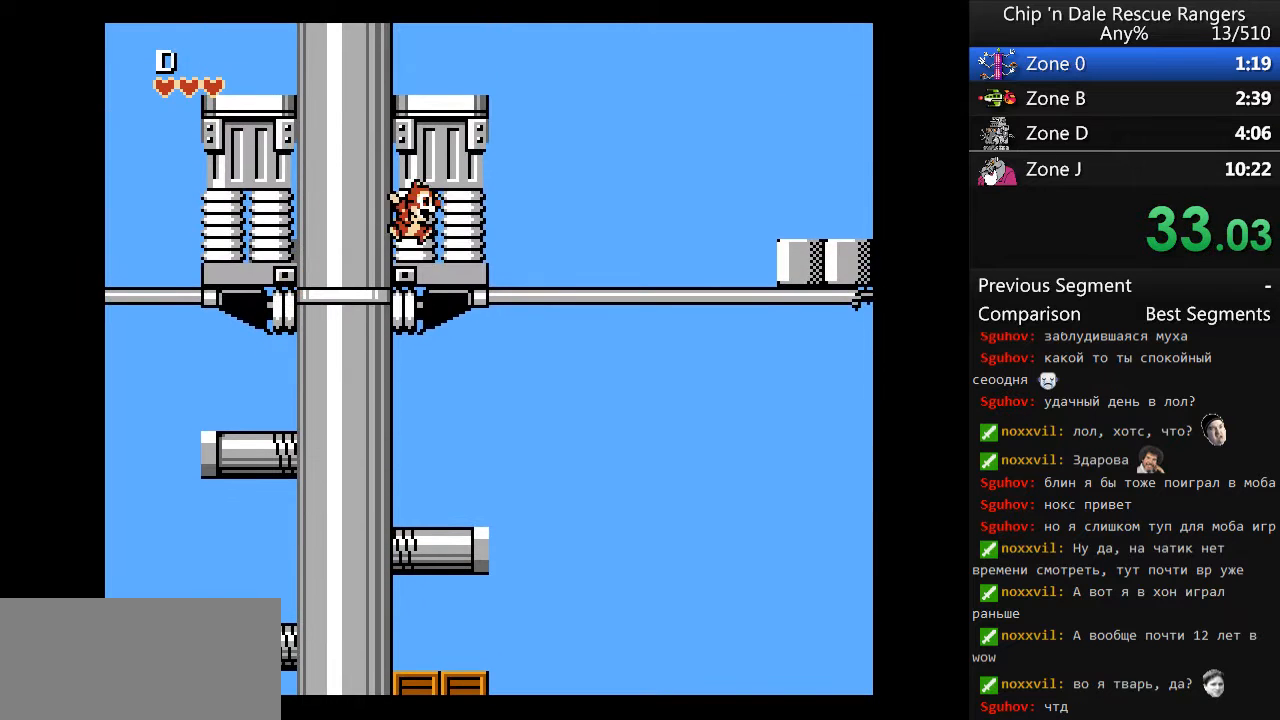
{"buttons": ["A", "DPAD_RIGHT"], "events": [[467, "A", "down"]]}
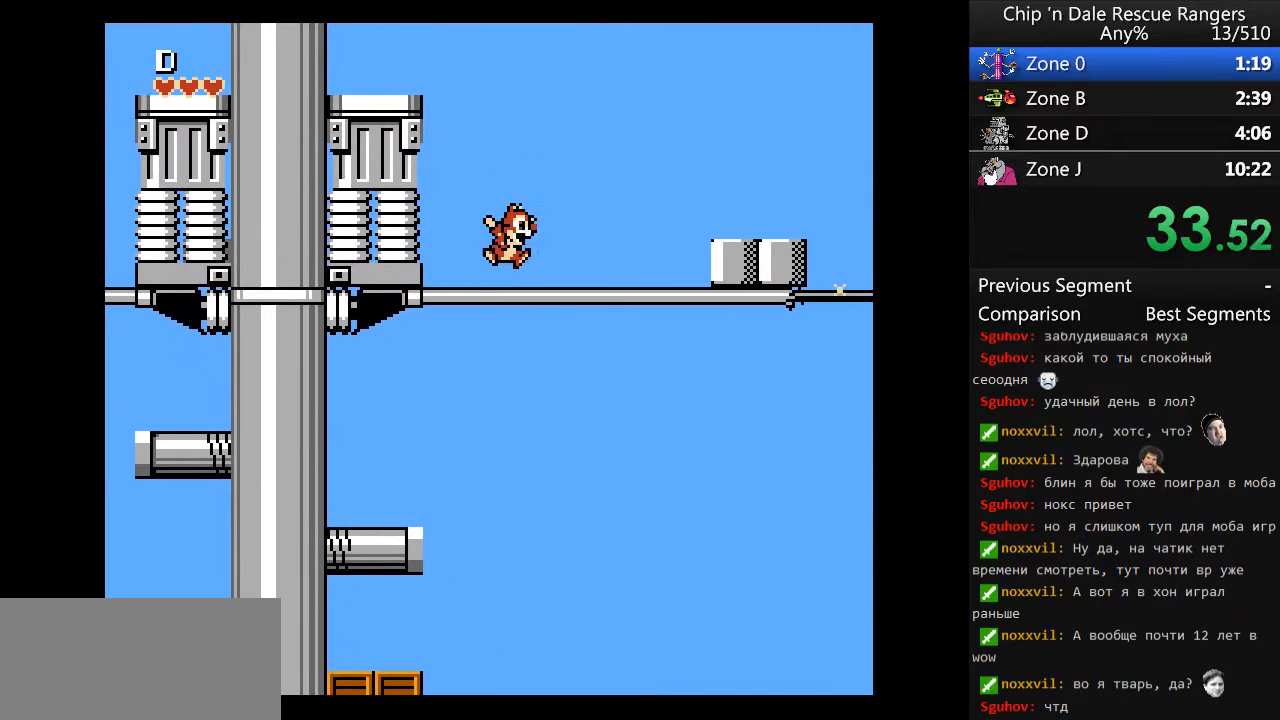
{"buttons": ["DPAD_RIGHT"], "events": [[433, "A", "up"]]}
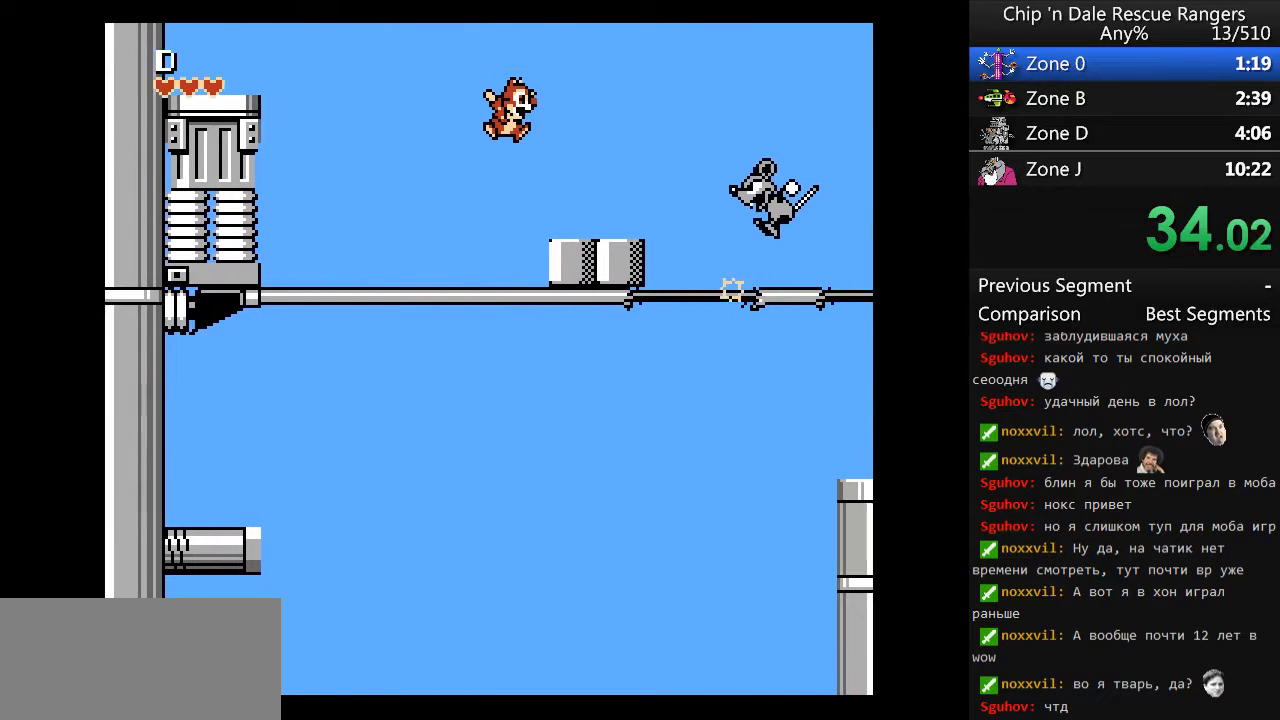
{"buttons": ["A", "DPAD_RIGHT"], "events": [[233, "A", "down"]]}
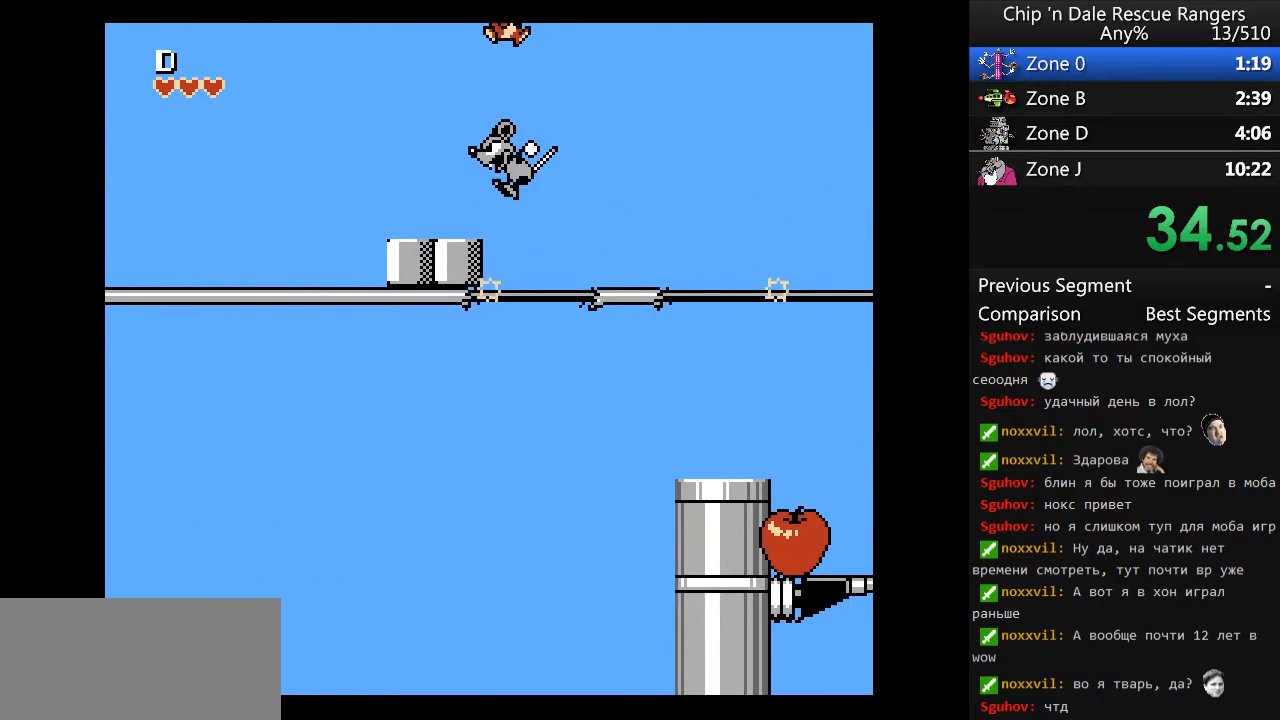
{"buttons": [], "events": [[233, "A", "up"], [367, "DPAD_RIGHT", "up"]]}
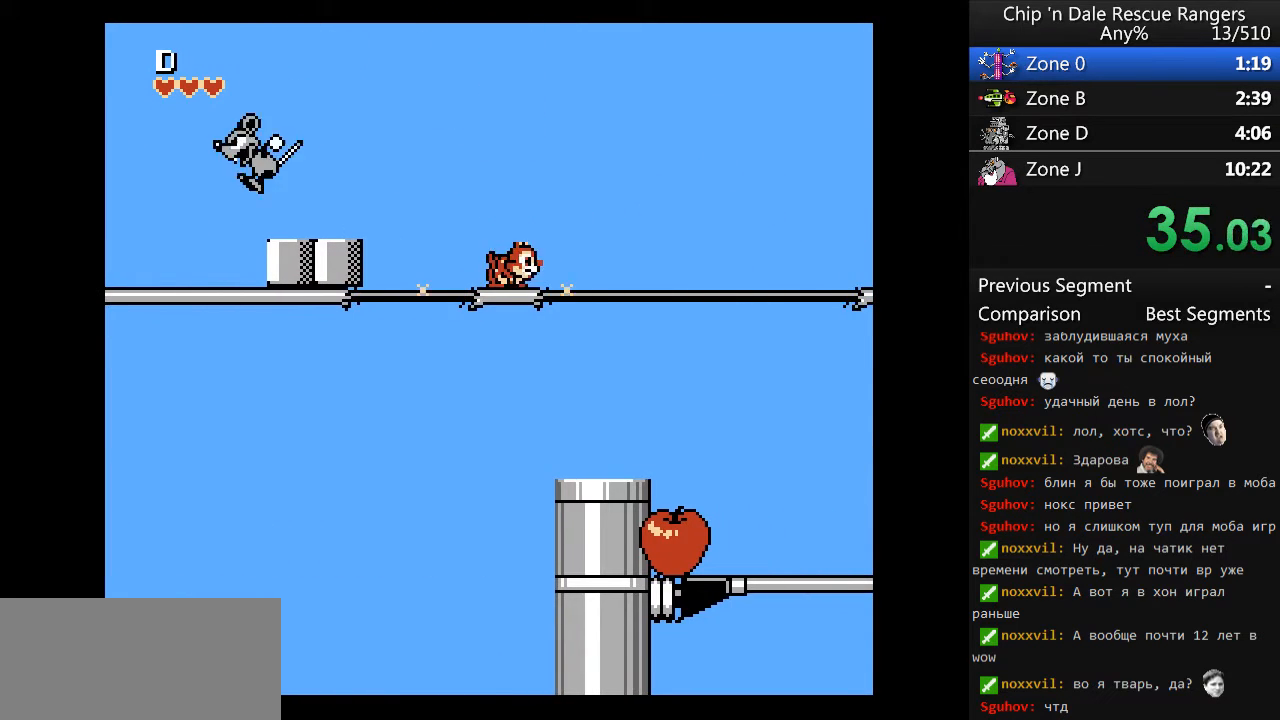
{"buttons": ["DPAD_RIGHT"], "events": [[67, "DPAD_RIGHT", "down"], [300, "DPAD_DOWN", "down"], [333, "A", "down"], [433, "DPAD_DOWN", "up"], [500, "A", "up"]]}
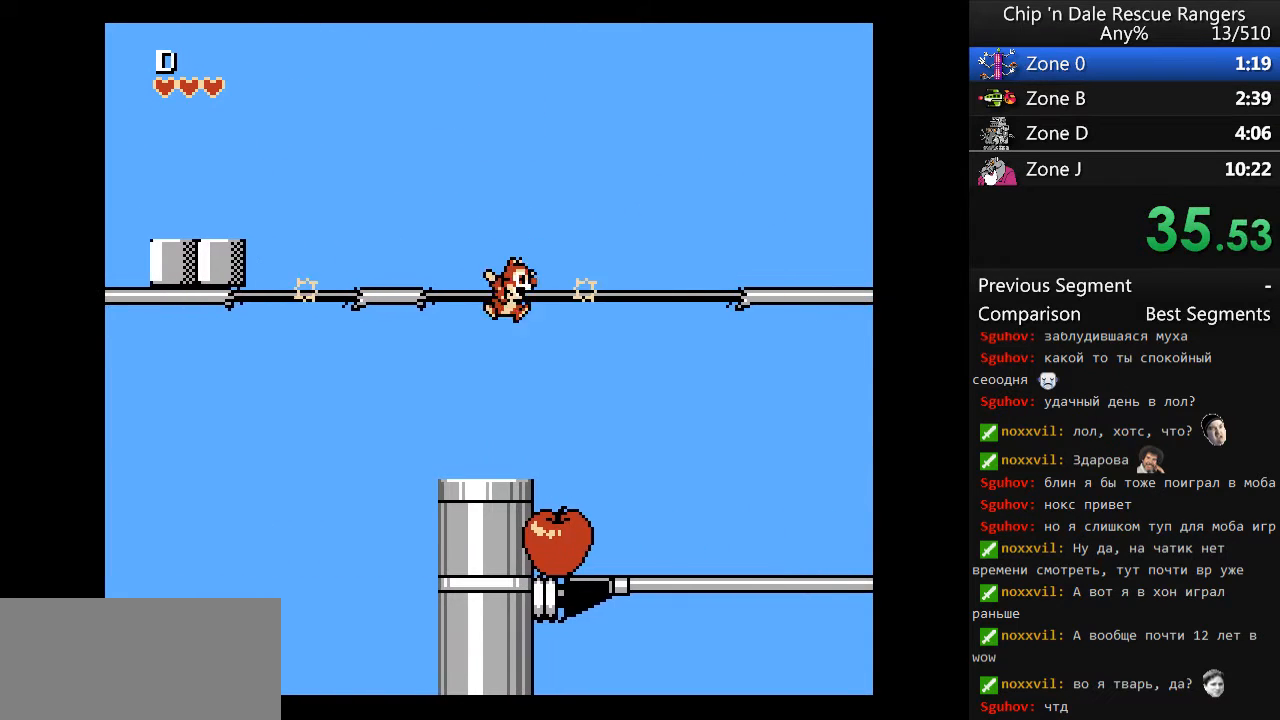
{"buttons": ["DPAD_RIGHT"], "events": []}
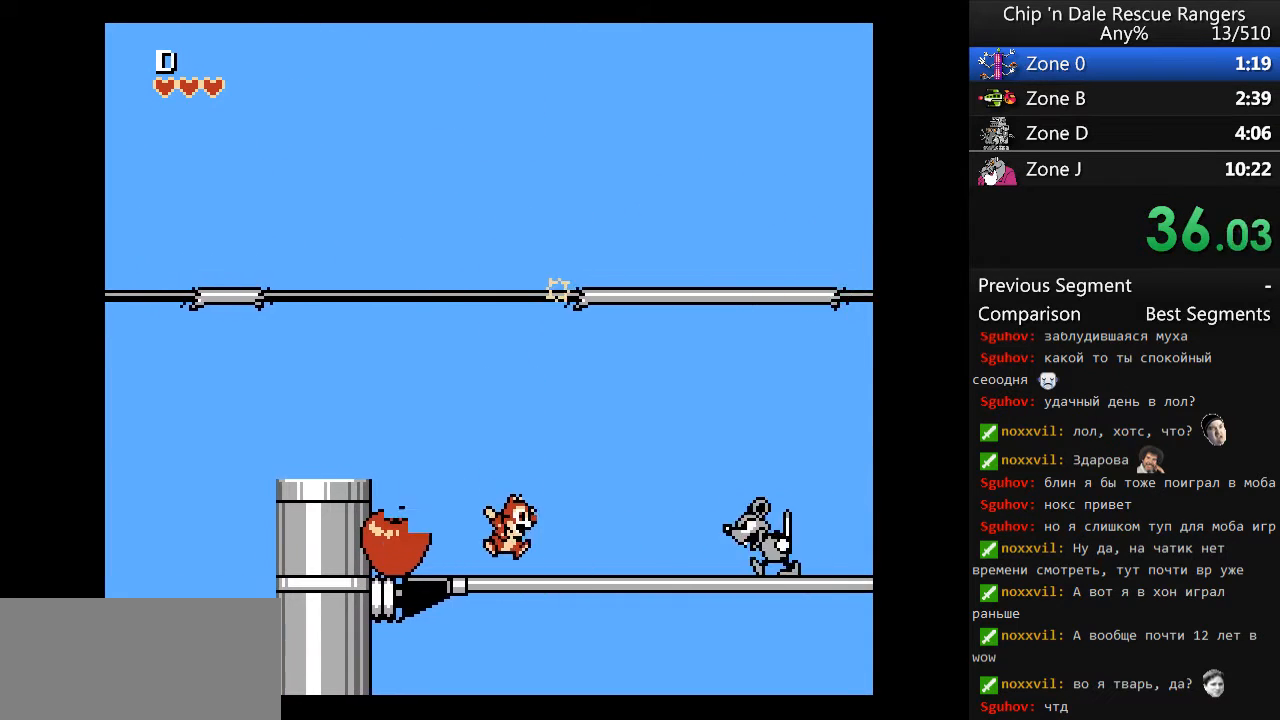
{"buttons": ["DPAD_RIGHT"], "events": [[133, "A", "down"], [333, "A", "up"]]}
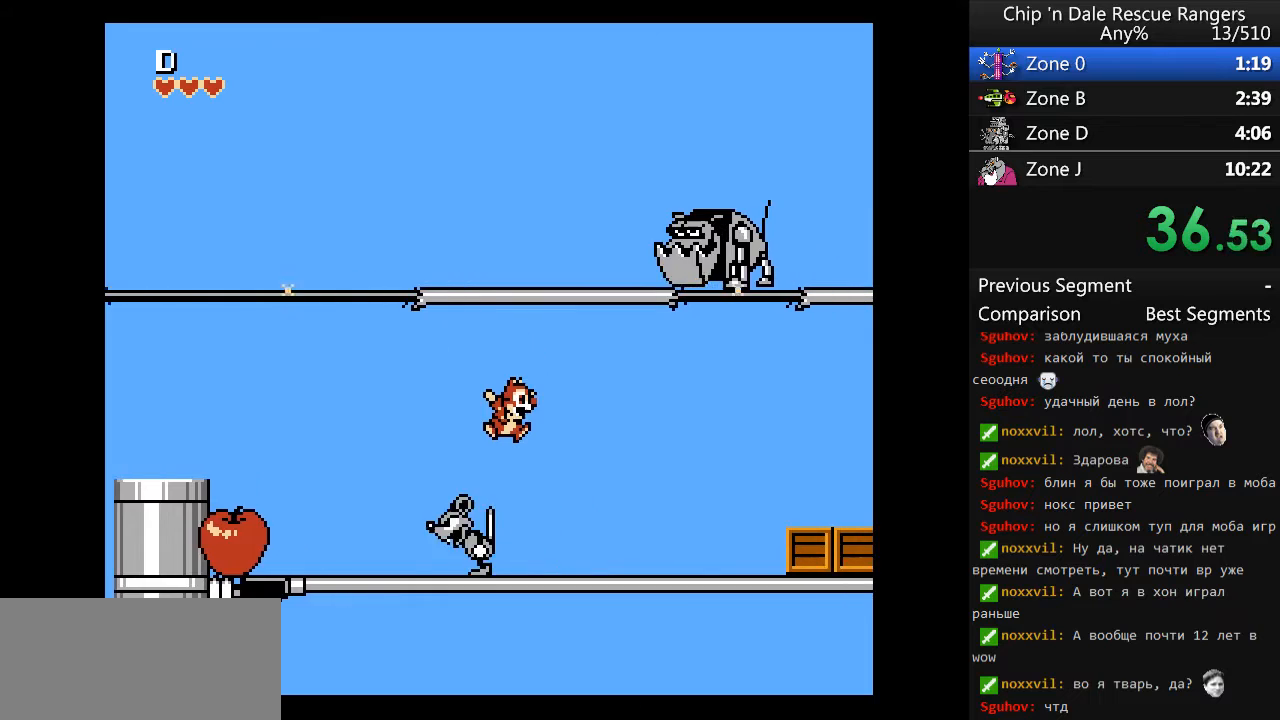
{"buttons": ["DPAD_RIGHT"], "events": []}
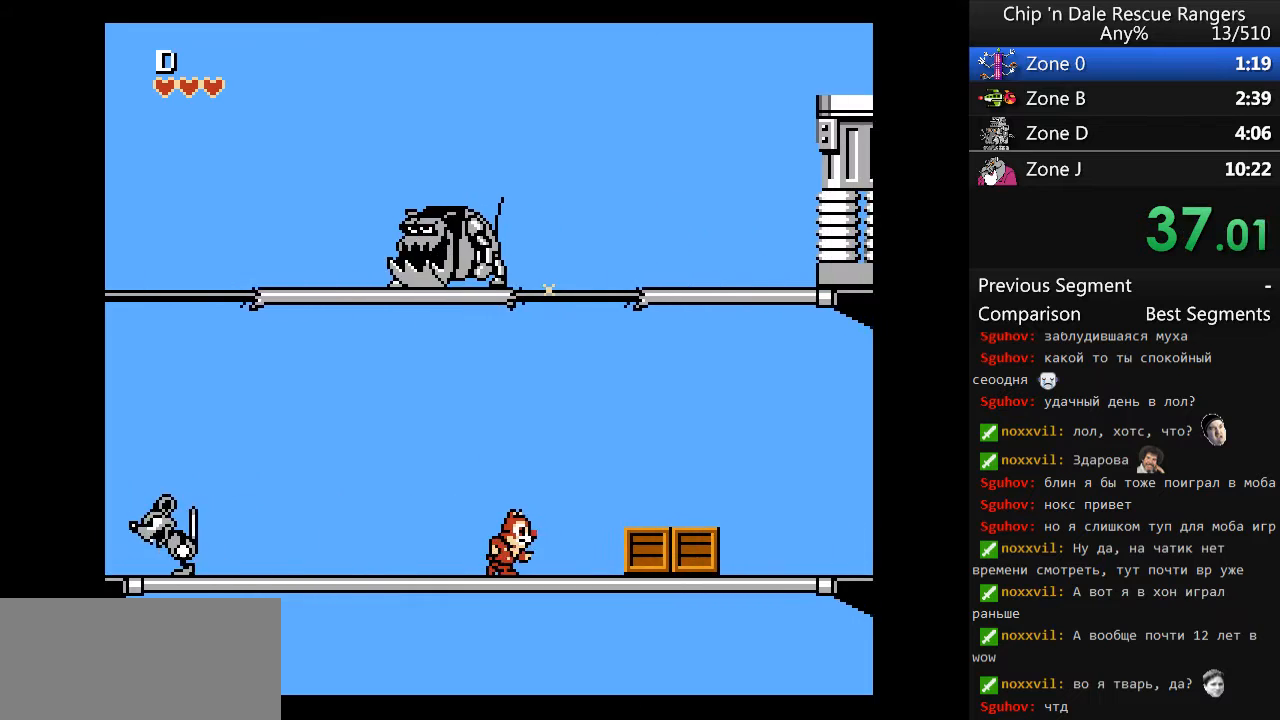
{"buttons": ["DPAD_RIGHT"], "events": [[133, "A", "down"], [267, "A", "up"]]}
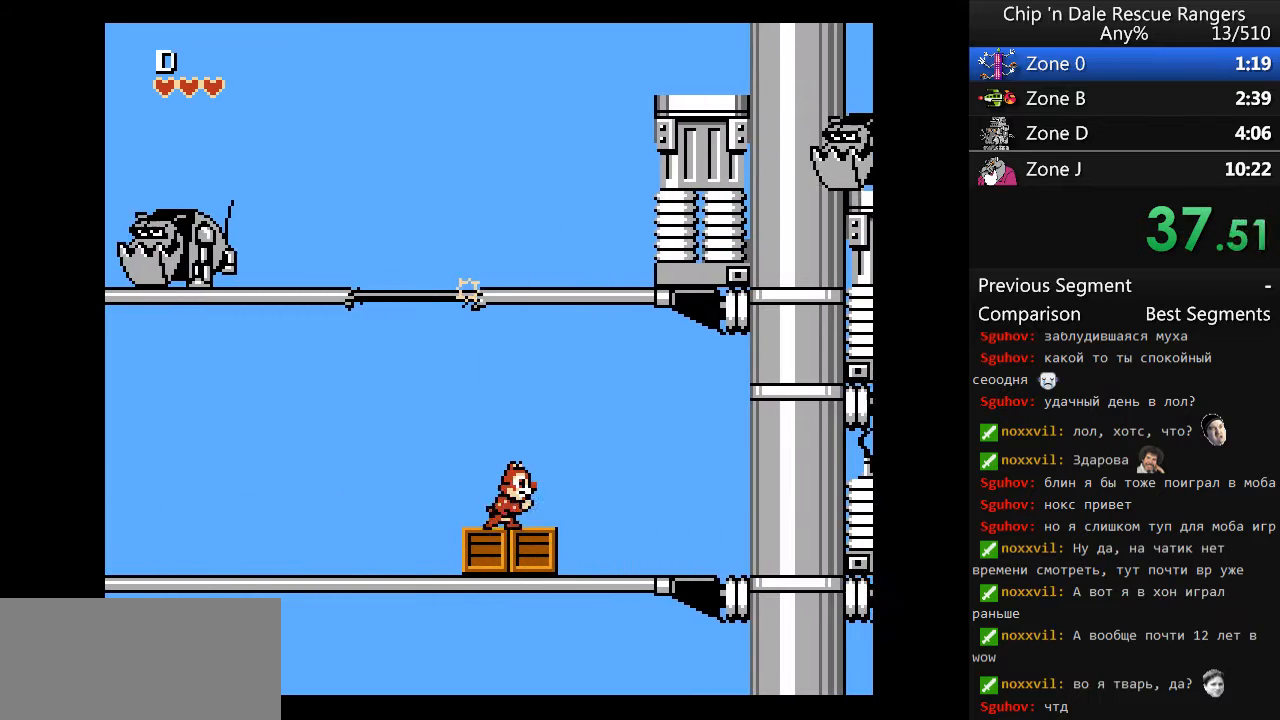
{"buttons": ["DPAD_RIGHT"], "events": []}
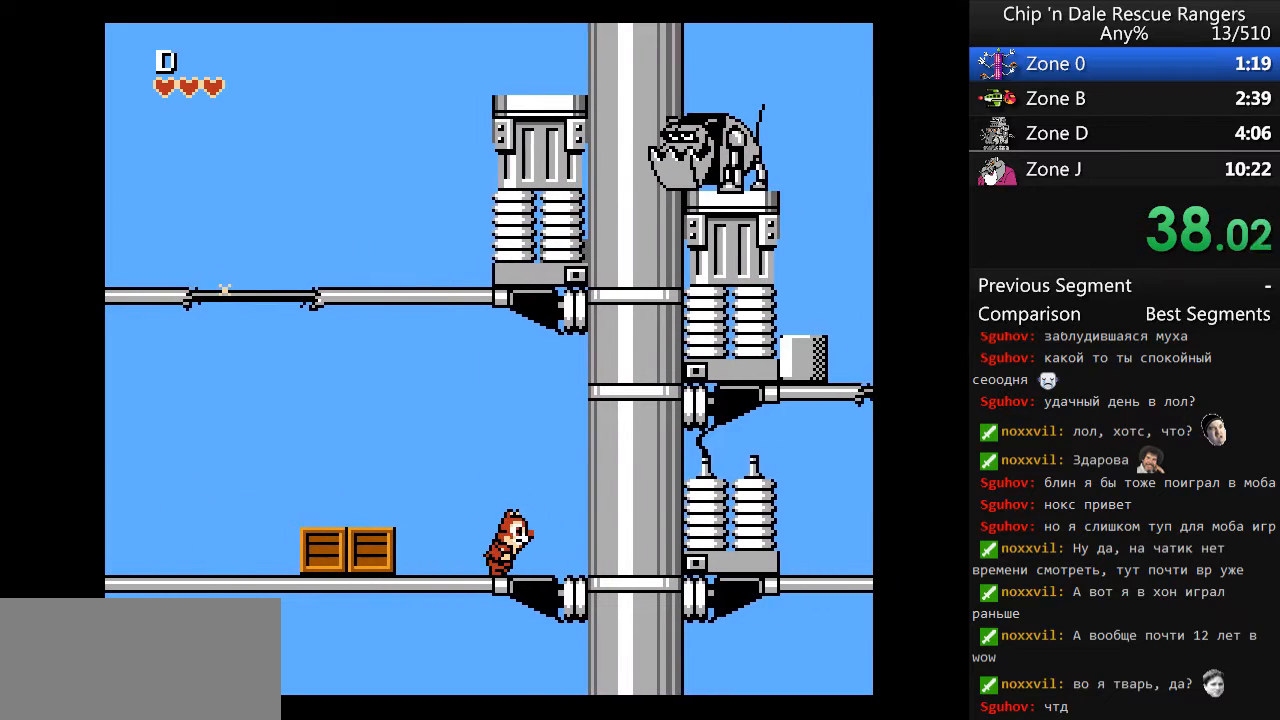
{"buttons": ["A", "DPAD_RIGHT"], "events": [[333, "A", "down"]]}
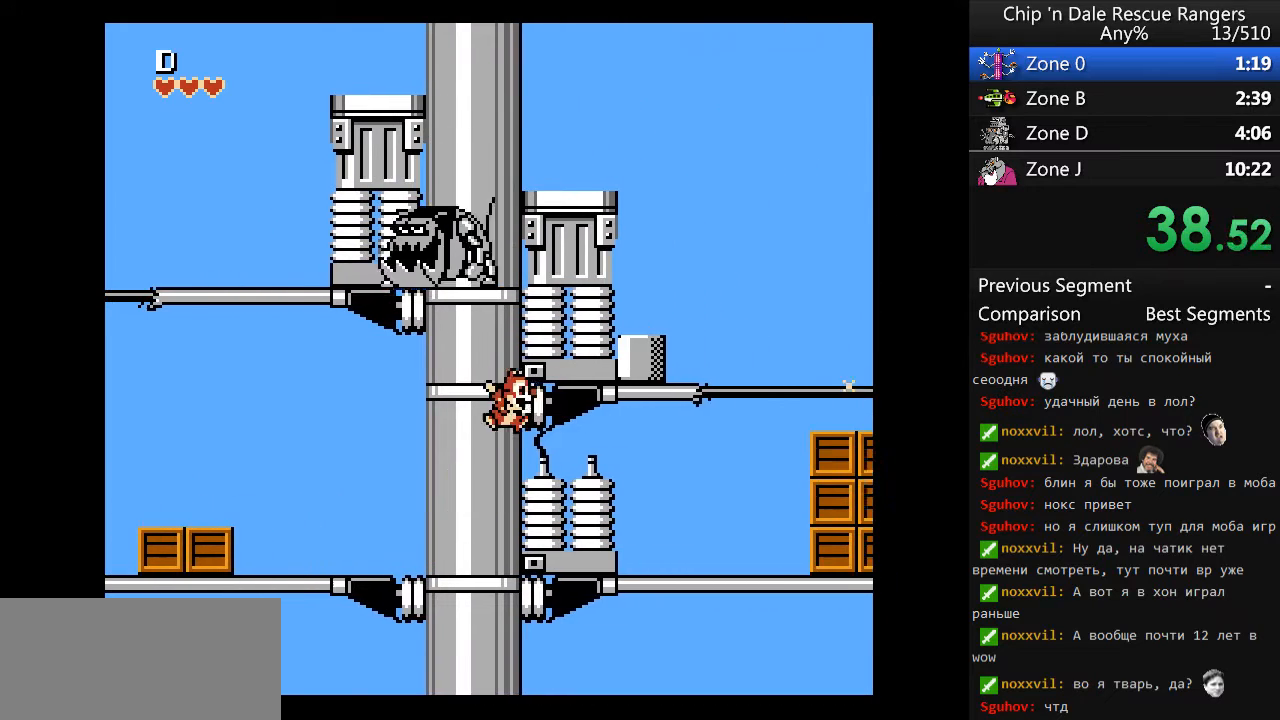
{"buttons": [], "events": [[133, "A", "up"], [267, "A", "down"], [367, "A", "up"], [500, "DPAD_RIGHT", "up"]]}
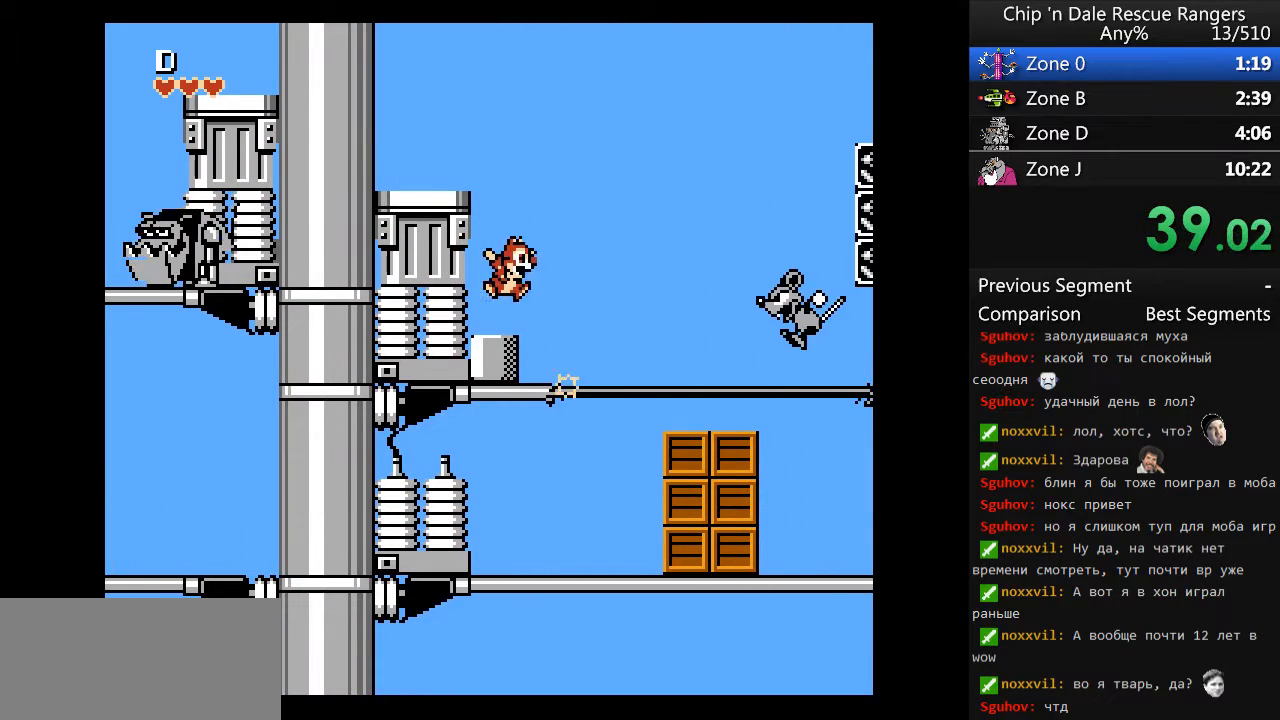
{"buttons": ["A", "DPAD_RIGHT"], "events": [[100, "DPAD_RIGHT", "down"], [133, "A", "down"]]}
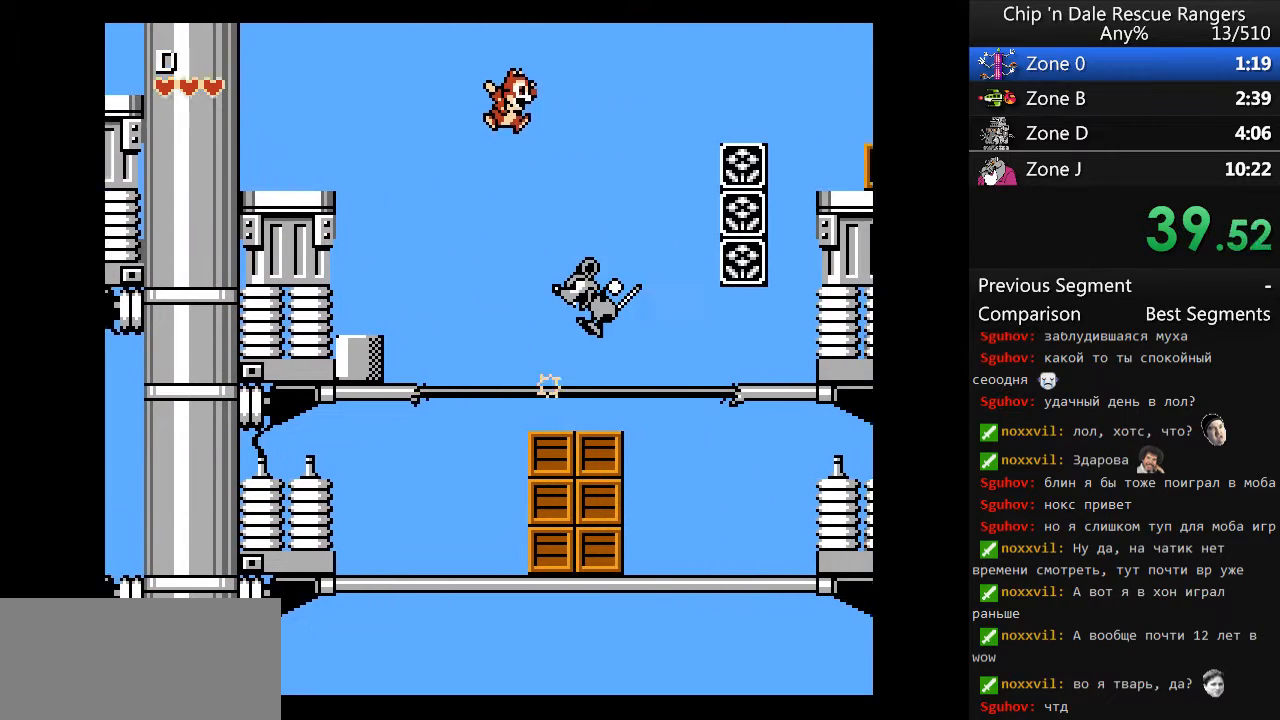
{"buttons": ["DPAD_RIGHT"], "events": [[100, "A", "up"], [167, "DPAD_LEFT", "down"], [167, "DPAD_RIGHT", "up"], [233, "DPAD_RIGHT", "down"], [300, "DPAD_LEFT", "up"]]}
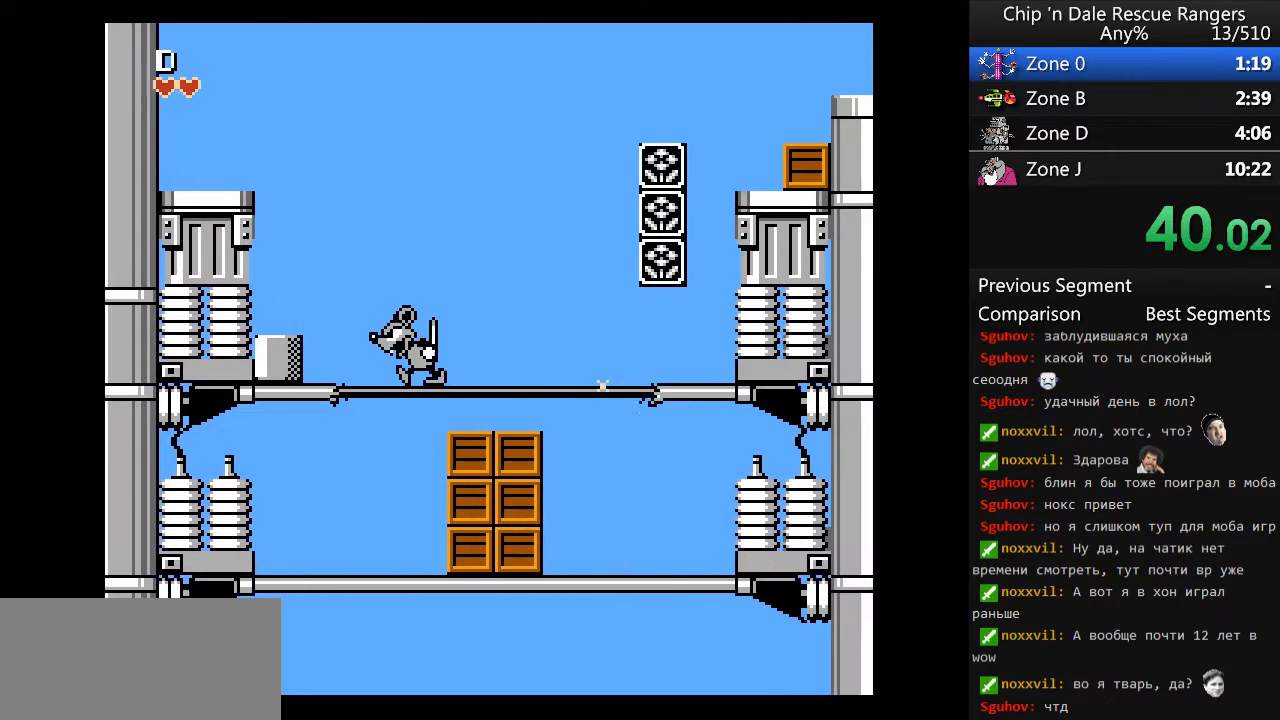
{"buttons": ["A", "DPAD_RIGHT"], "events": [[300, "A", "down"]]}
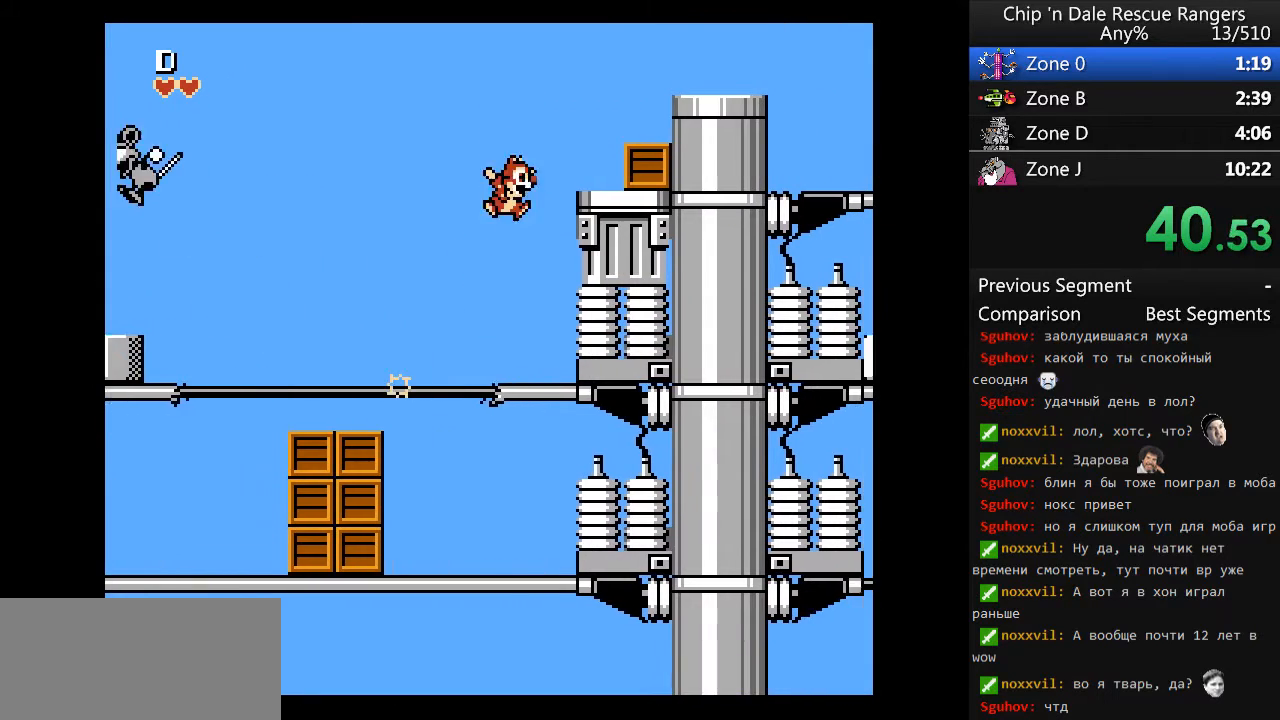
{"buttons": ["A", "DPAD_RIGHT"], "events": [[133, "A", "up"], [167, "A", "down"]]}
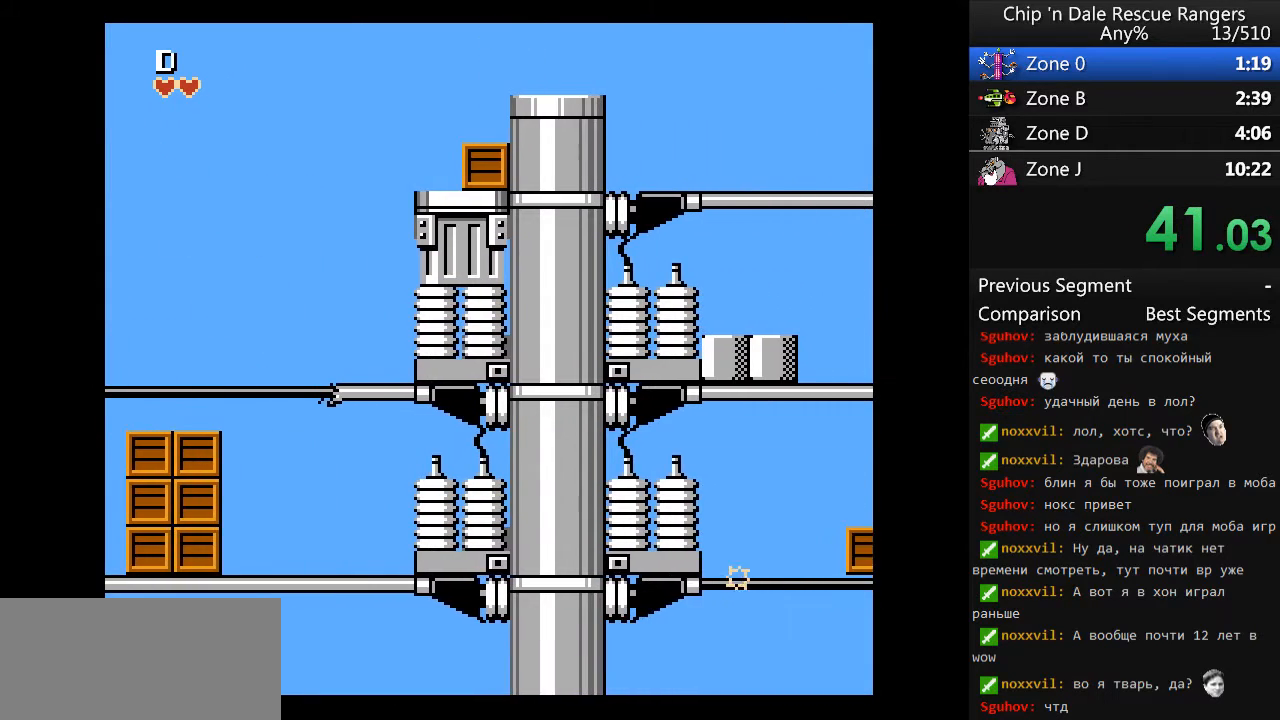
{"buttons": ["DPAD_RIGHT"], "events": [[100, "A", "up"]]}
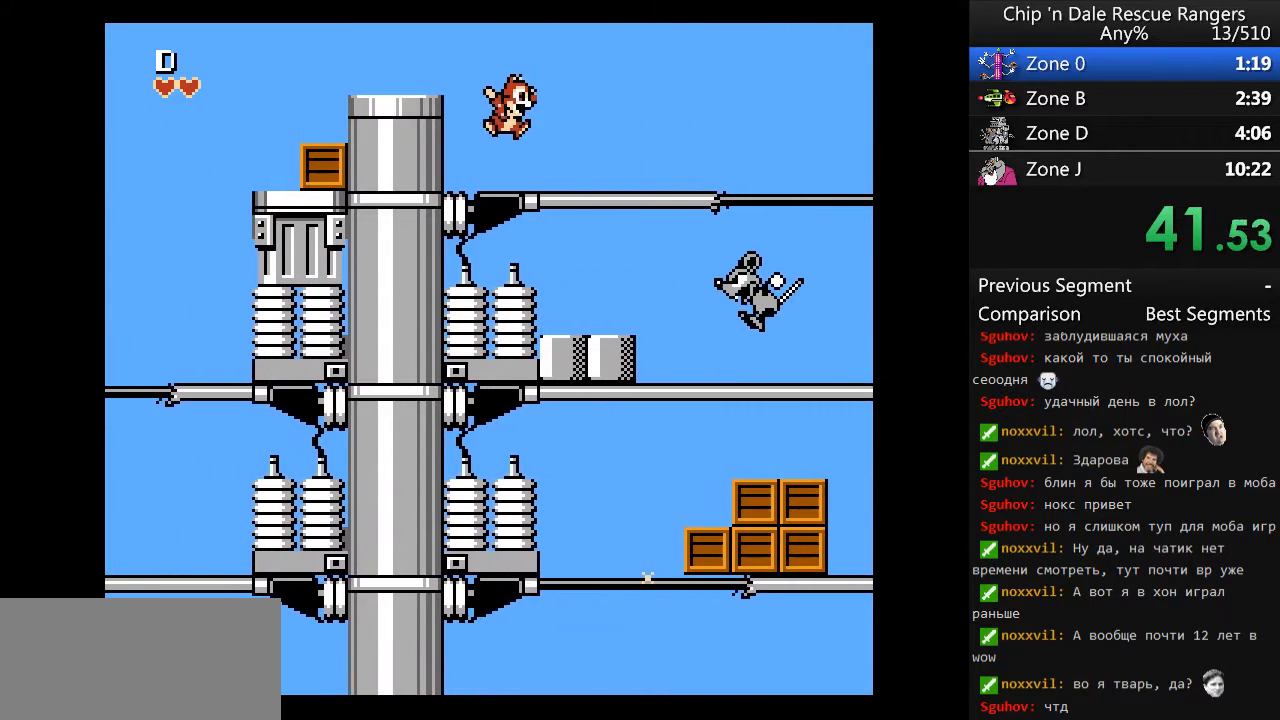
{"buttons": ["DPAD_RIGHT"], "events": []}
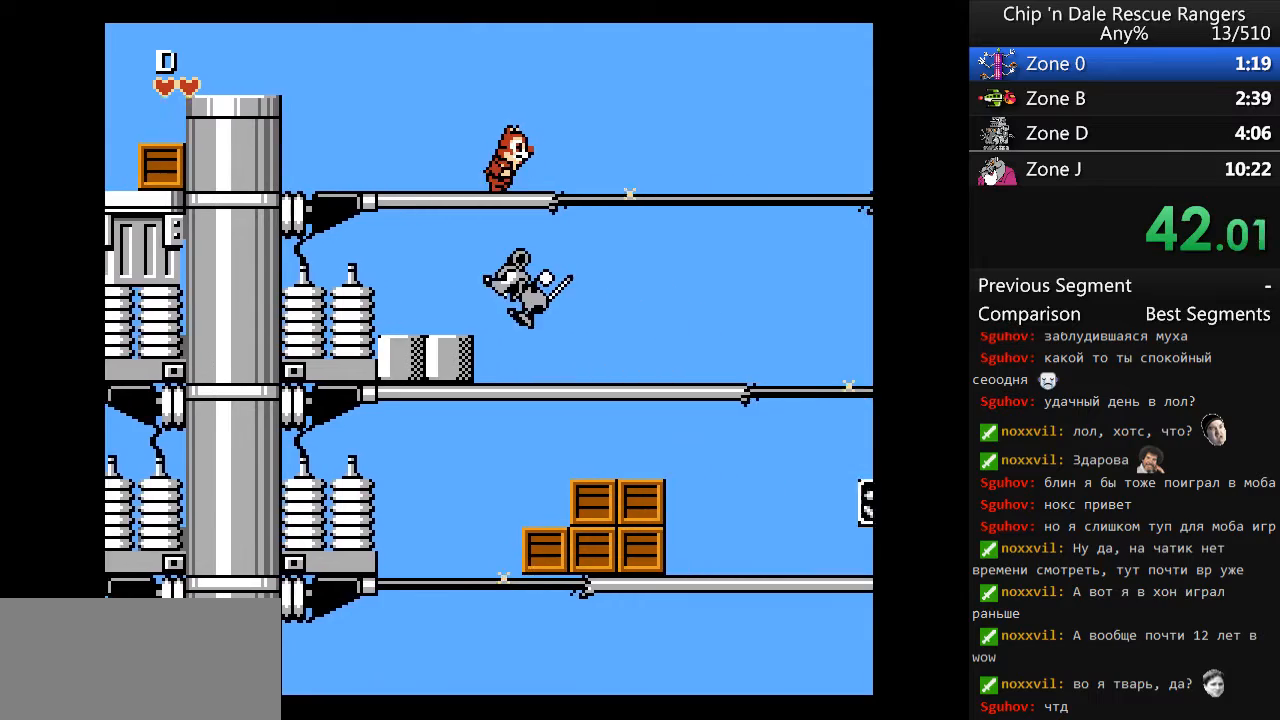
{"buttons": ["DPAD_RIGHT"], "events": [[33, "A", "down"], [400, "A", "up"]]}